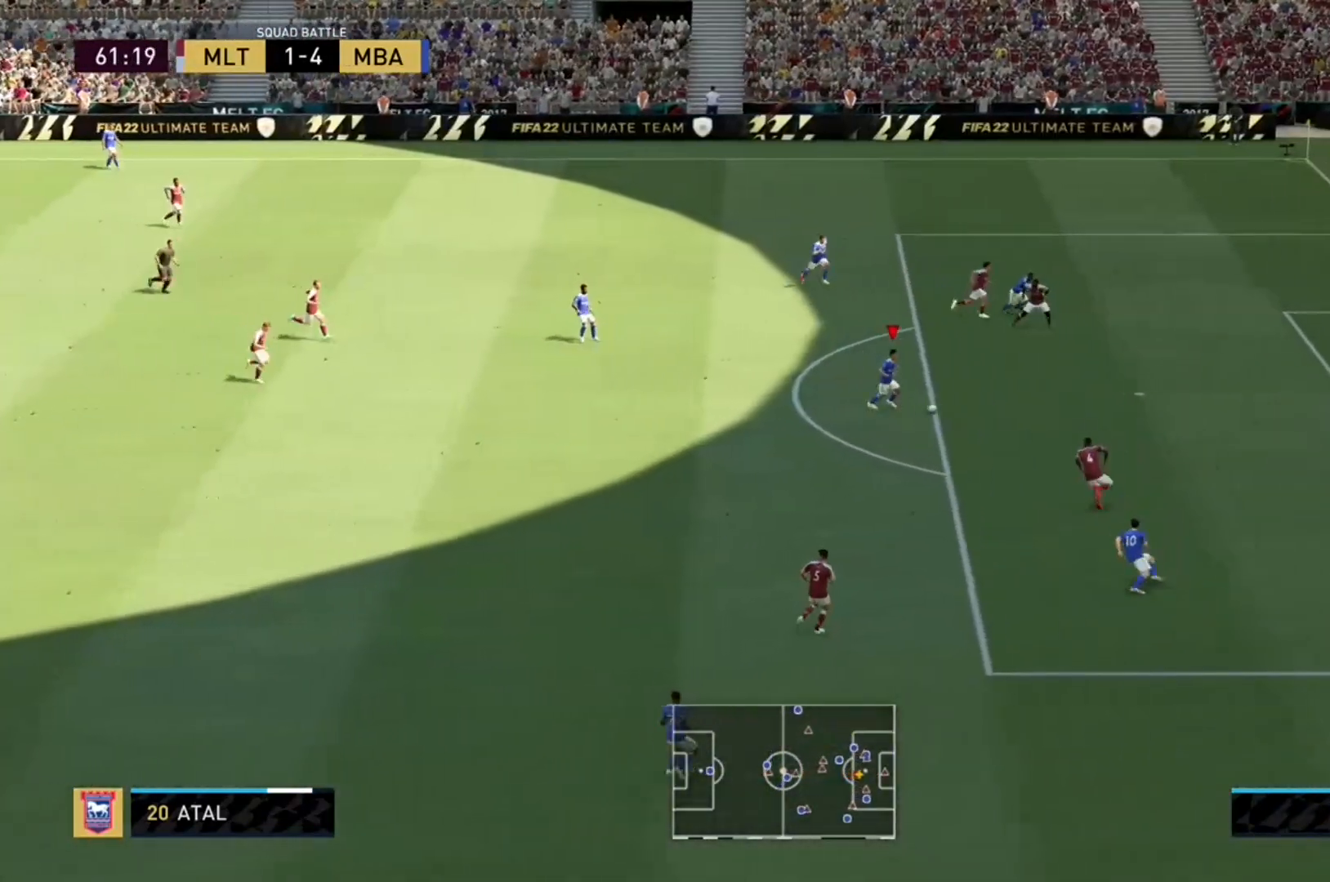
Gameplay with a controller (Xbox layout); each line is a JSON object with the inputs held at the frame after it (dt_ms = milliseconds from this image to that frame). "events" lists button and stick changes between this image and that frame as [ms after this image, input, new state], when the widget could be followed in between. Not read: L3 R3.
{"dt_ms": 500, "buttons": ["R2"], "left_stick": "up-right", "right_stick": "center", "events": [[100, "left_stick", "right"], [333, "left_stick", "up-right"], [433, "B", "down"], [500, "B", "up"]]}
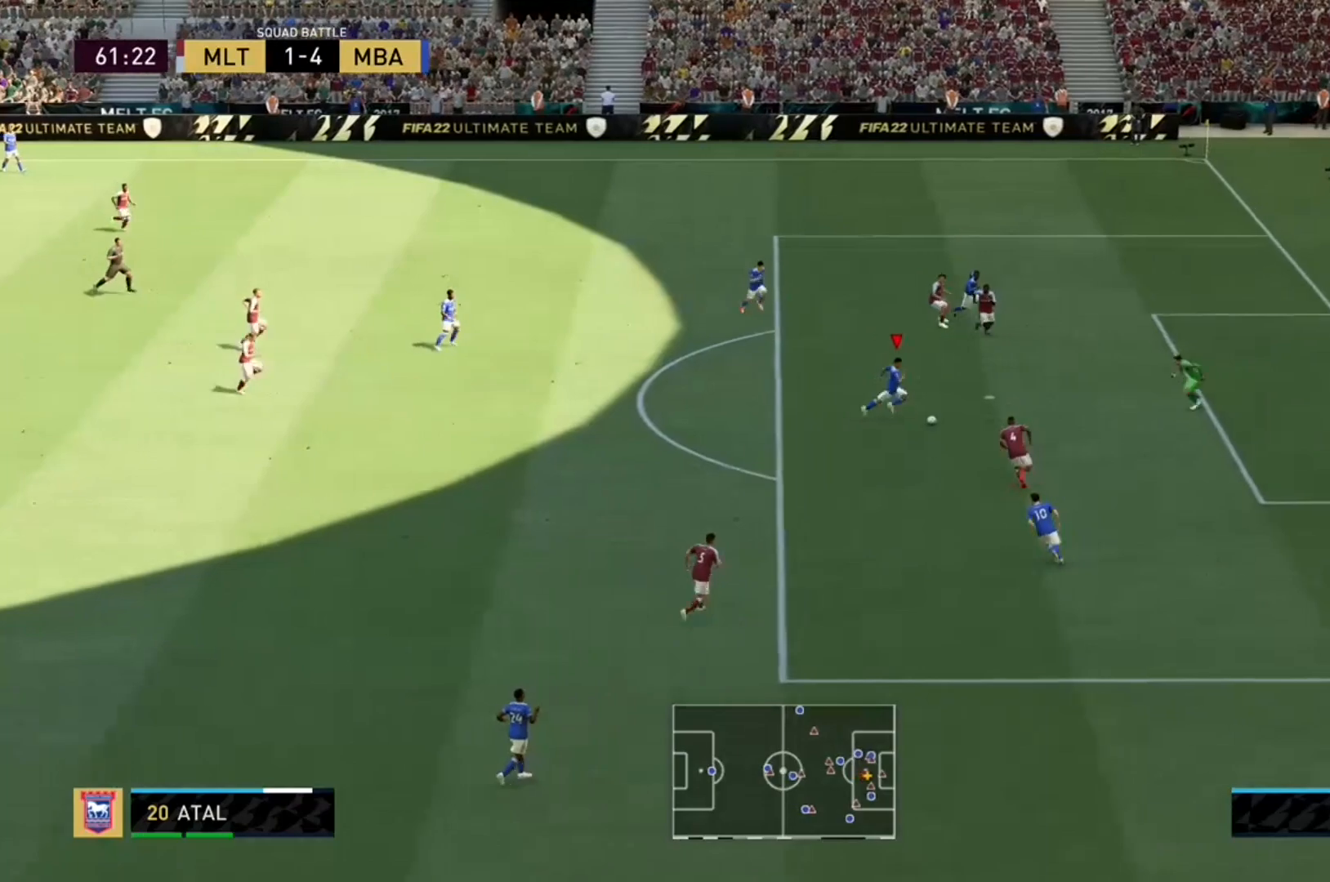
{"dt_ms": 500, "buttons": ["R2"], "left_stick": "right", "right_stick": "center", "events": [[467, "left_stick", "right"]]}
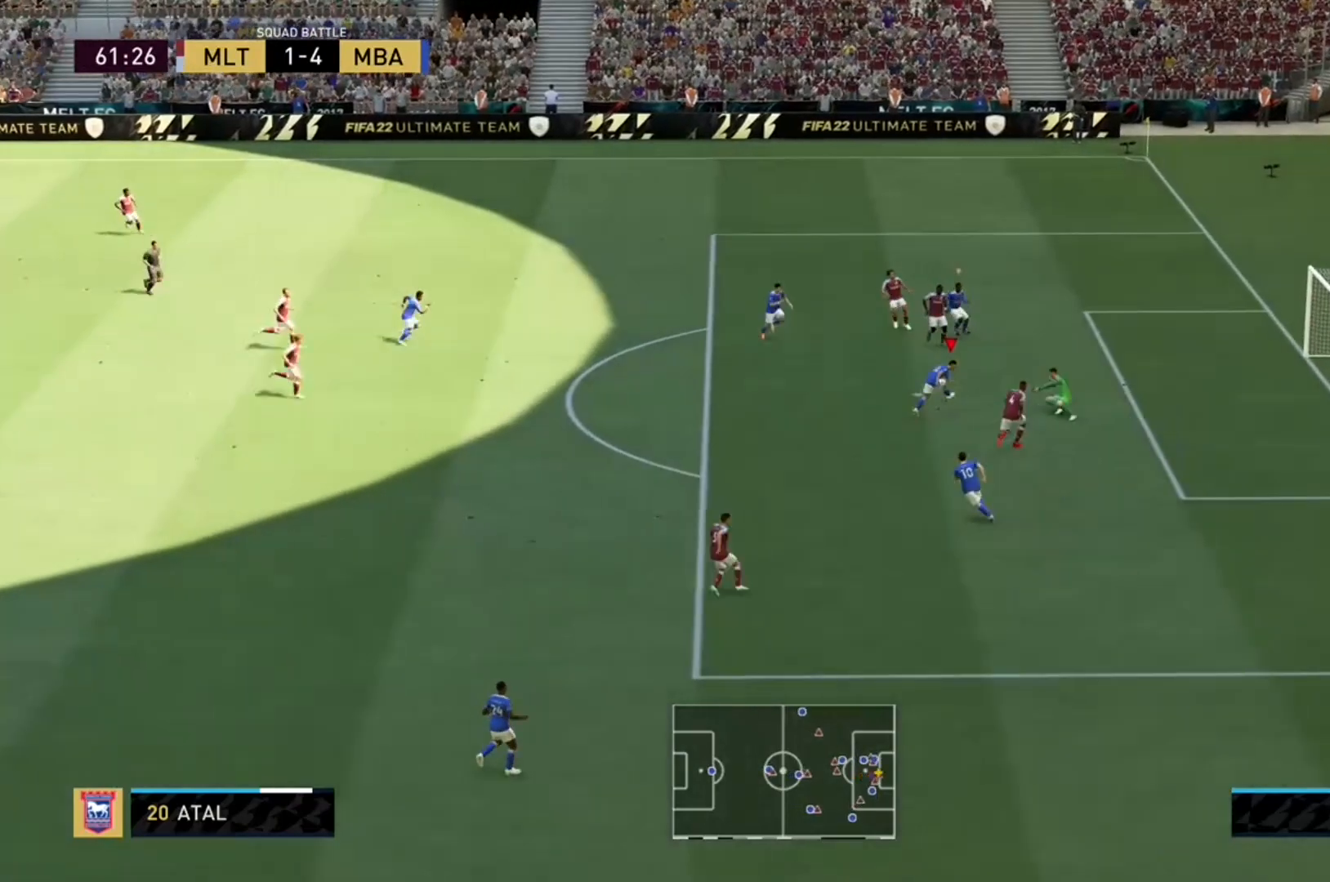
{"dt_ms": 500, "buttons": ["R2"], "left_stick": "right", "right_stick": "center", "events": []}
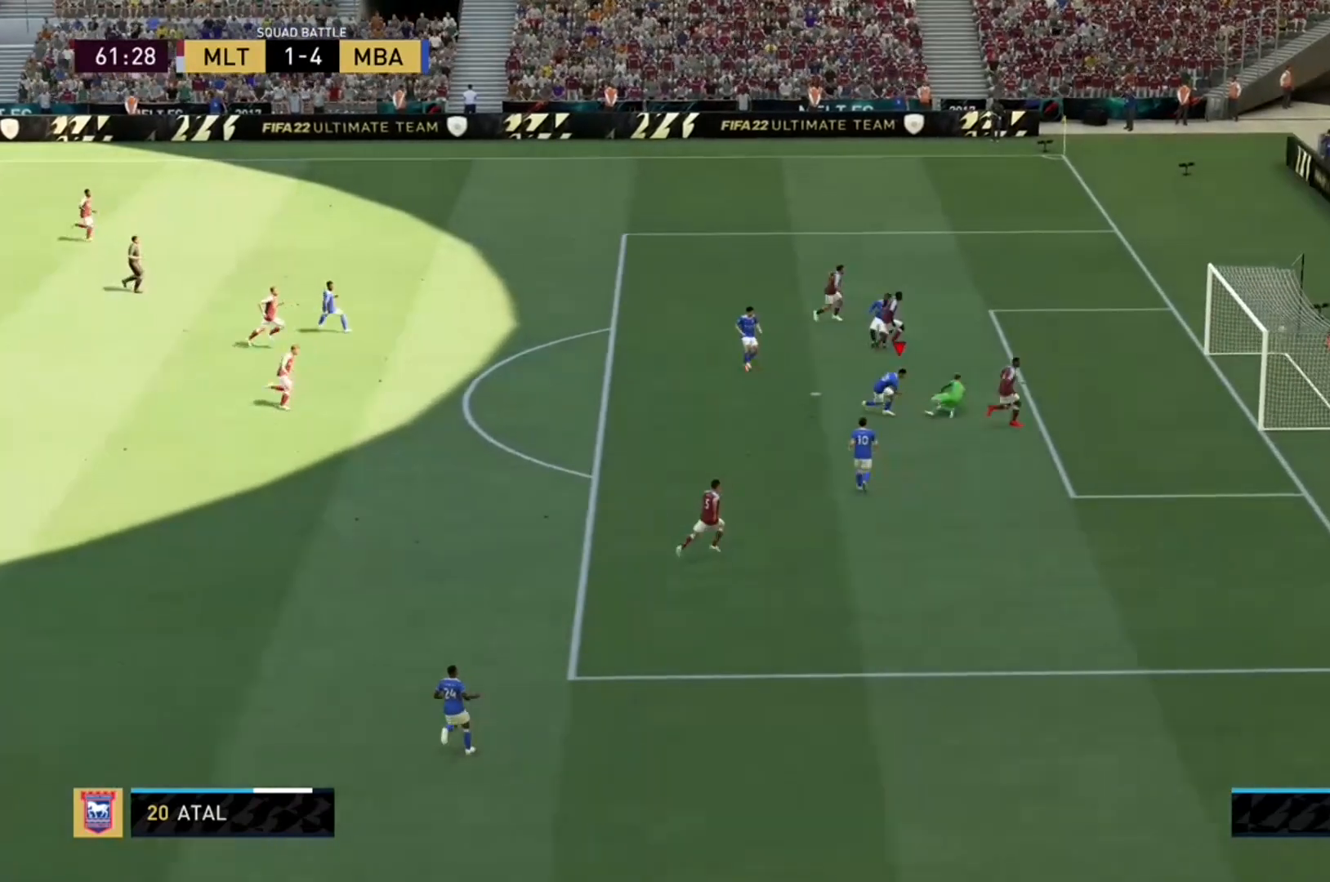
{"dt_ms": 500, "buttons": ["R2"], "left_stick": "down-right", "right_stick": "center", "events": [[233, "left_stick", "down-right"]]}
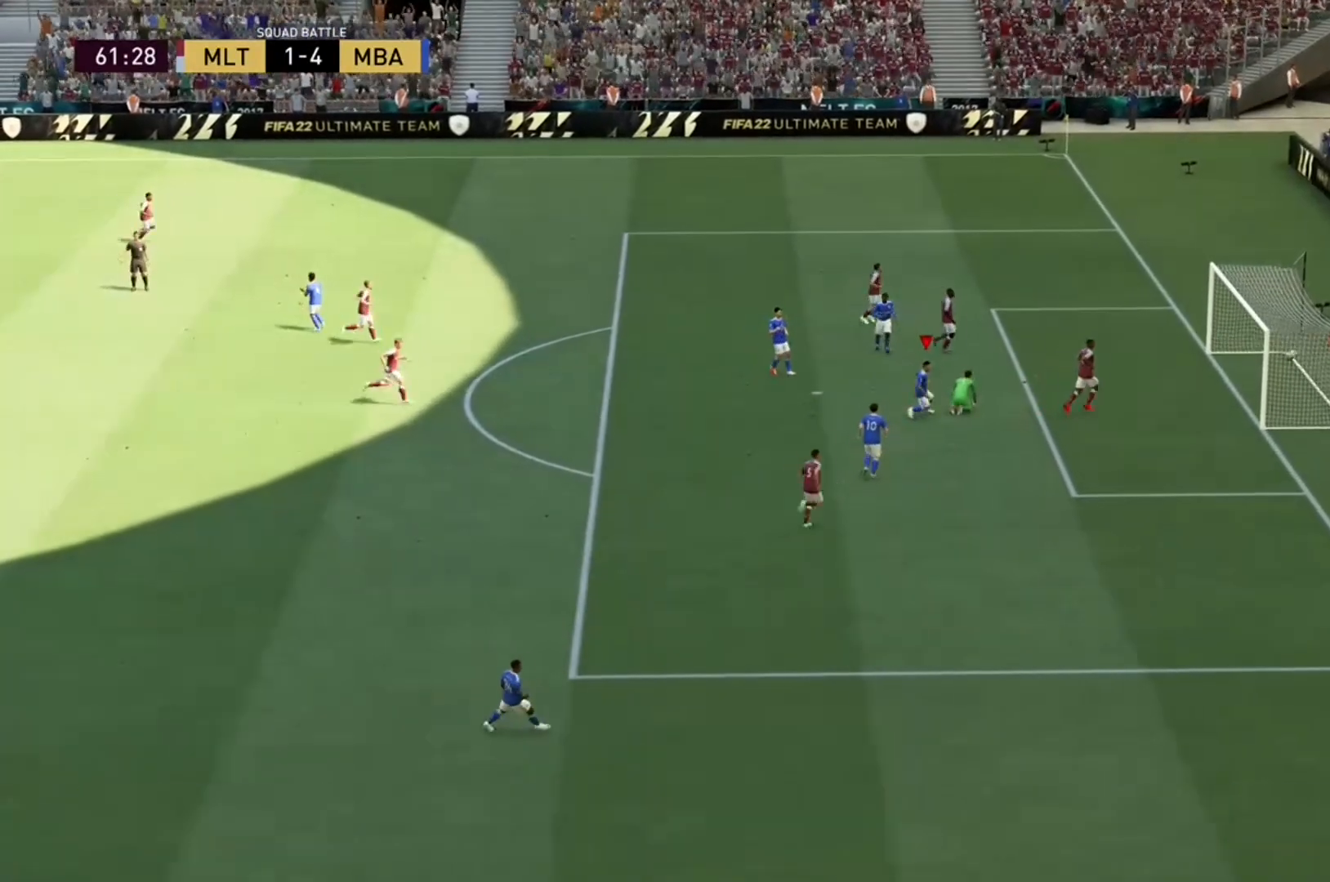
{"dt_ms": 500, "buttons": ["R2"], "left_stick": "down-right", "right_stick": "center", "events": []}
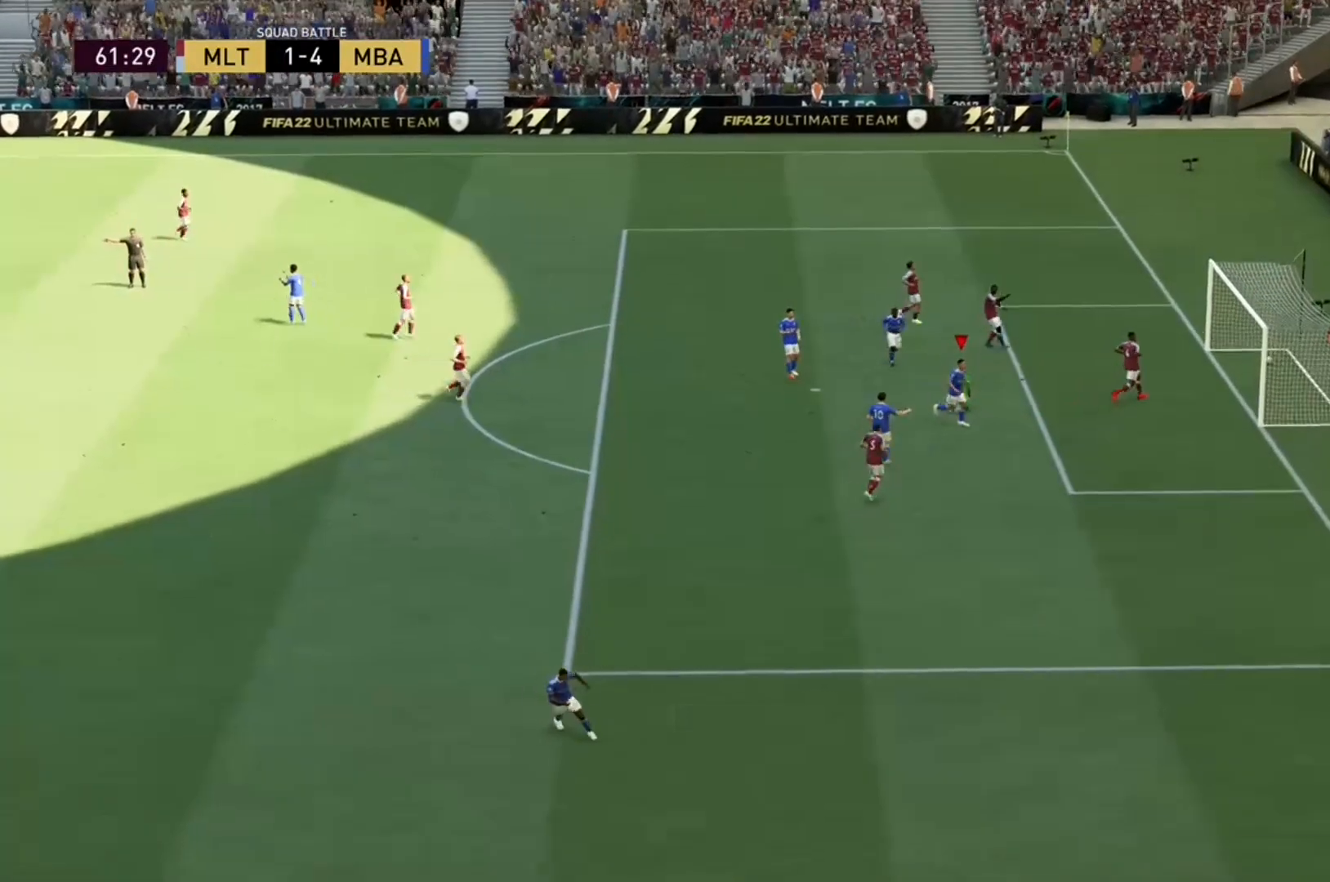
{"dt_ms": 500, "buttons": ["L2"], "left_stick": "down", "right_stick": "center", "events": [[267, "L2", "down"], [267, "left_stick", "center"], [433, "R2", "up"], [467, "left_stick", "down"]]}
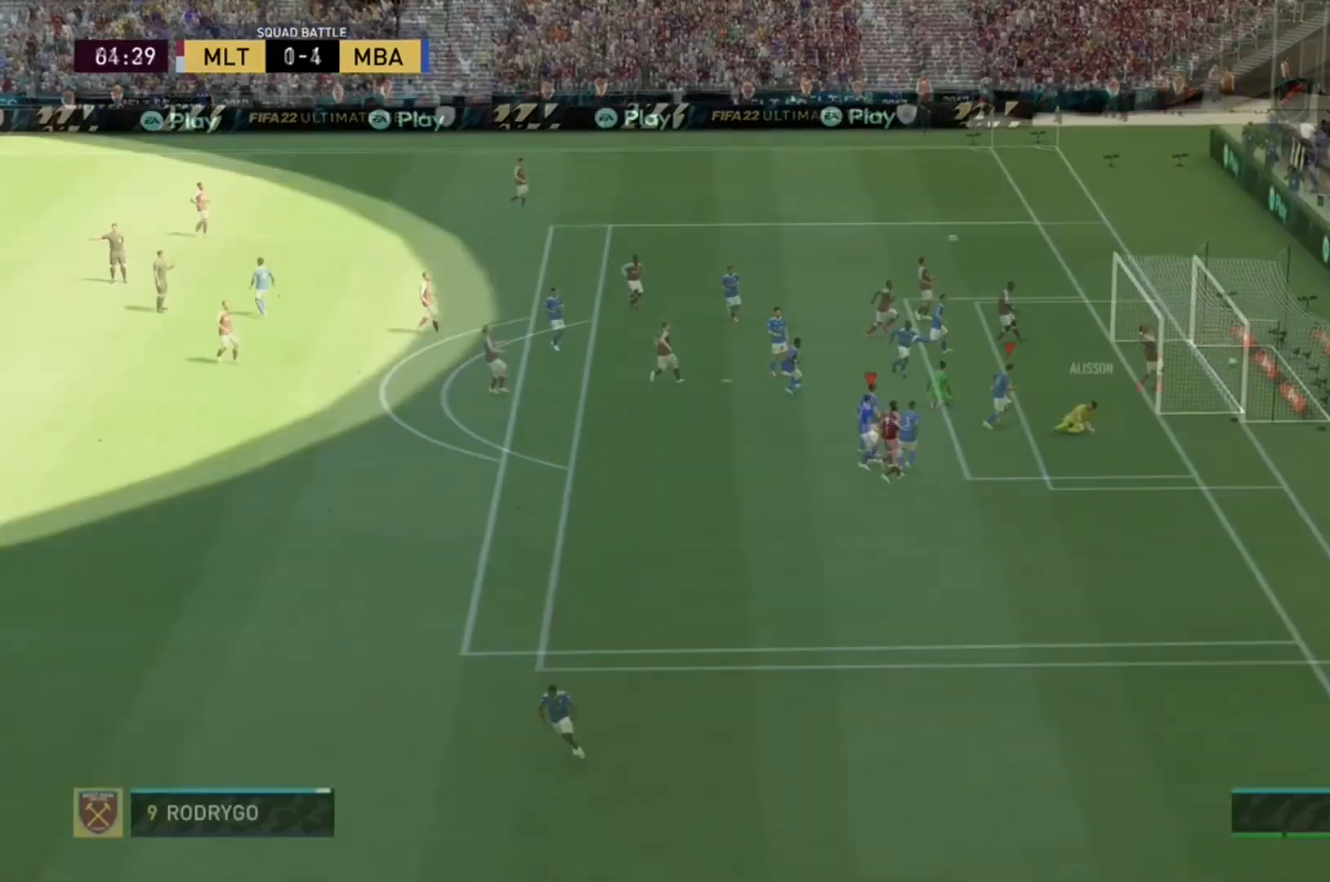
{"dt_ms": 500, "buttons": ["L2"], "left_stick": "down", "right_stick": "center"}
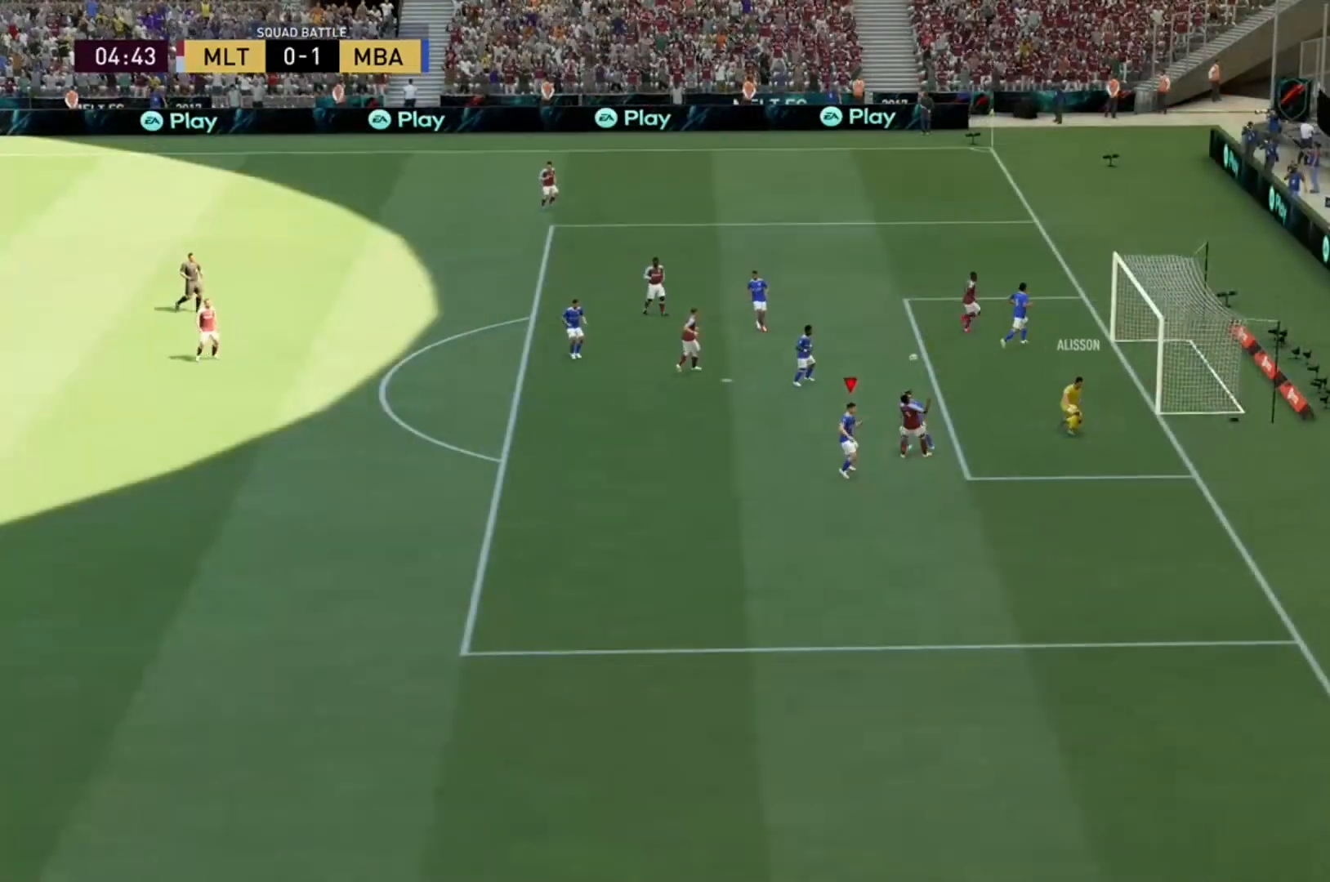
{"dt_ms": 500, "buttons": [], "left_stick": "center", "right_stick": "center", "events": [[133, "left_stick", "center"], [167, "L2", "up"], [367, "A", "down"], [500, "A", "up"]]}
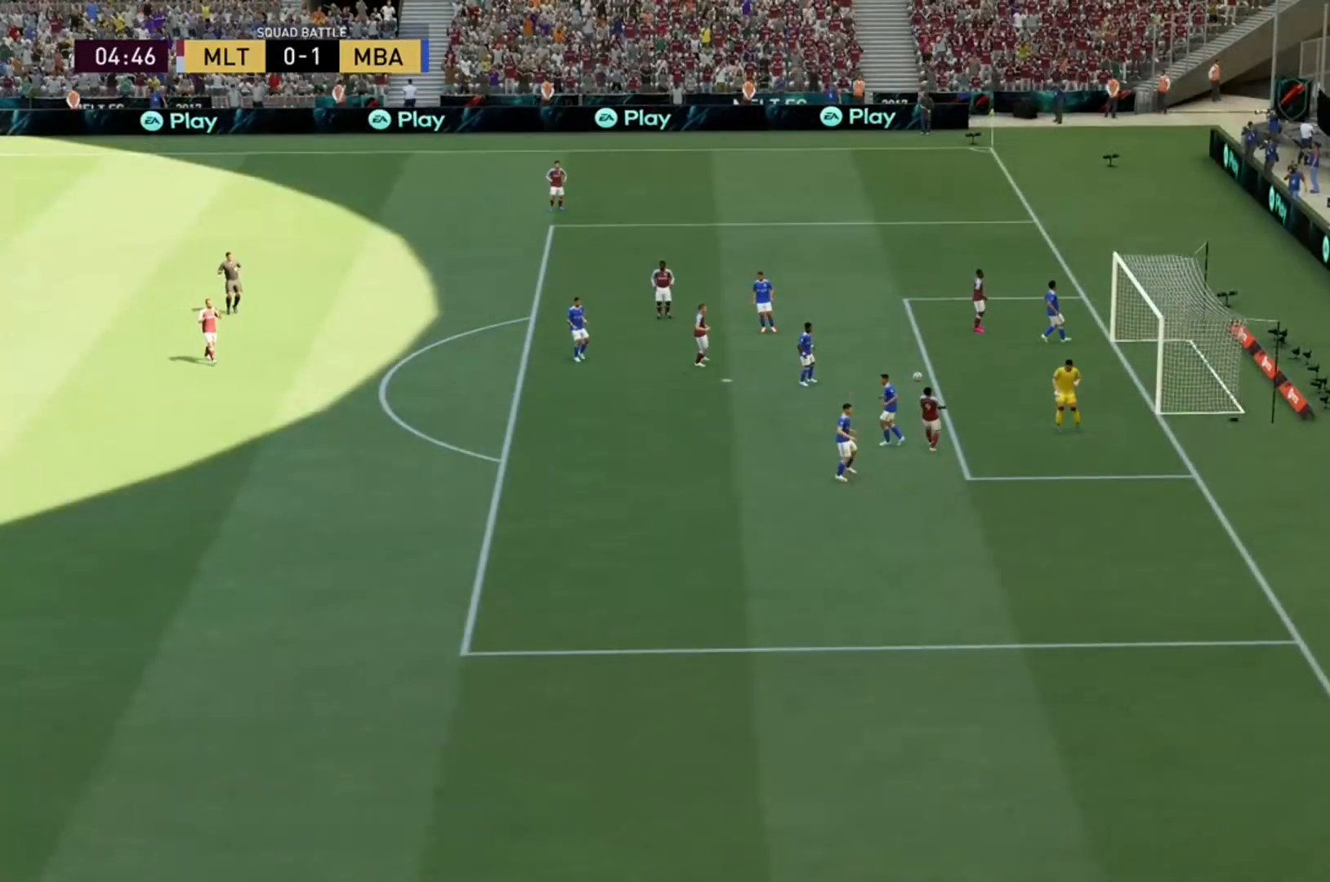
{"dt_ms": 500, "buttons": [], "left_stick": "center", "right_stick": "center", "events": [[33, "A", "down"], [100, "A", "up"]]}
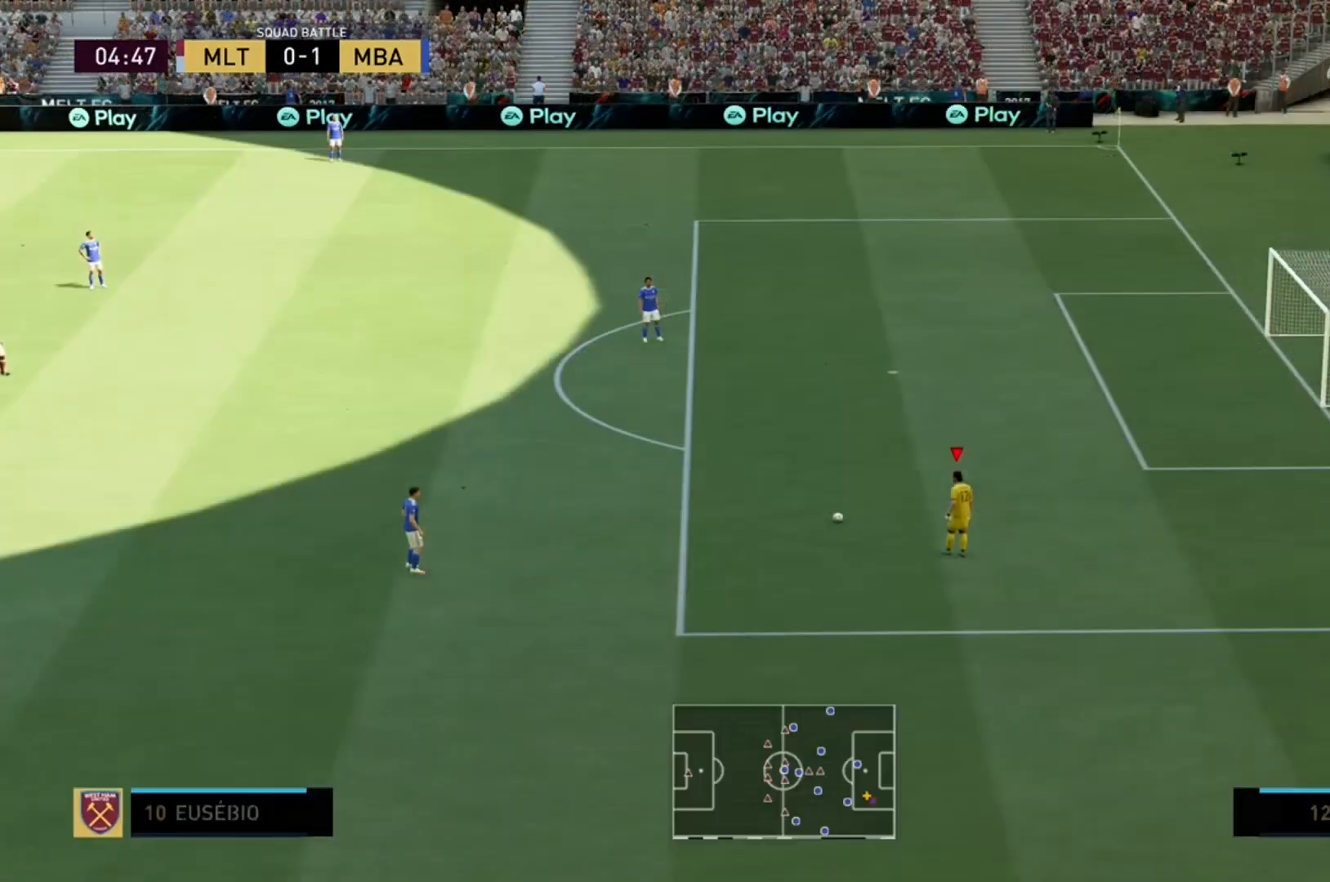
{"dt_ms": 1000, "buttons": [], "left_stick": "center", "right_stick": "center"}
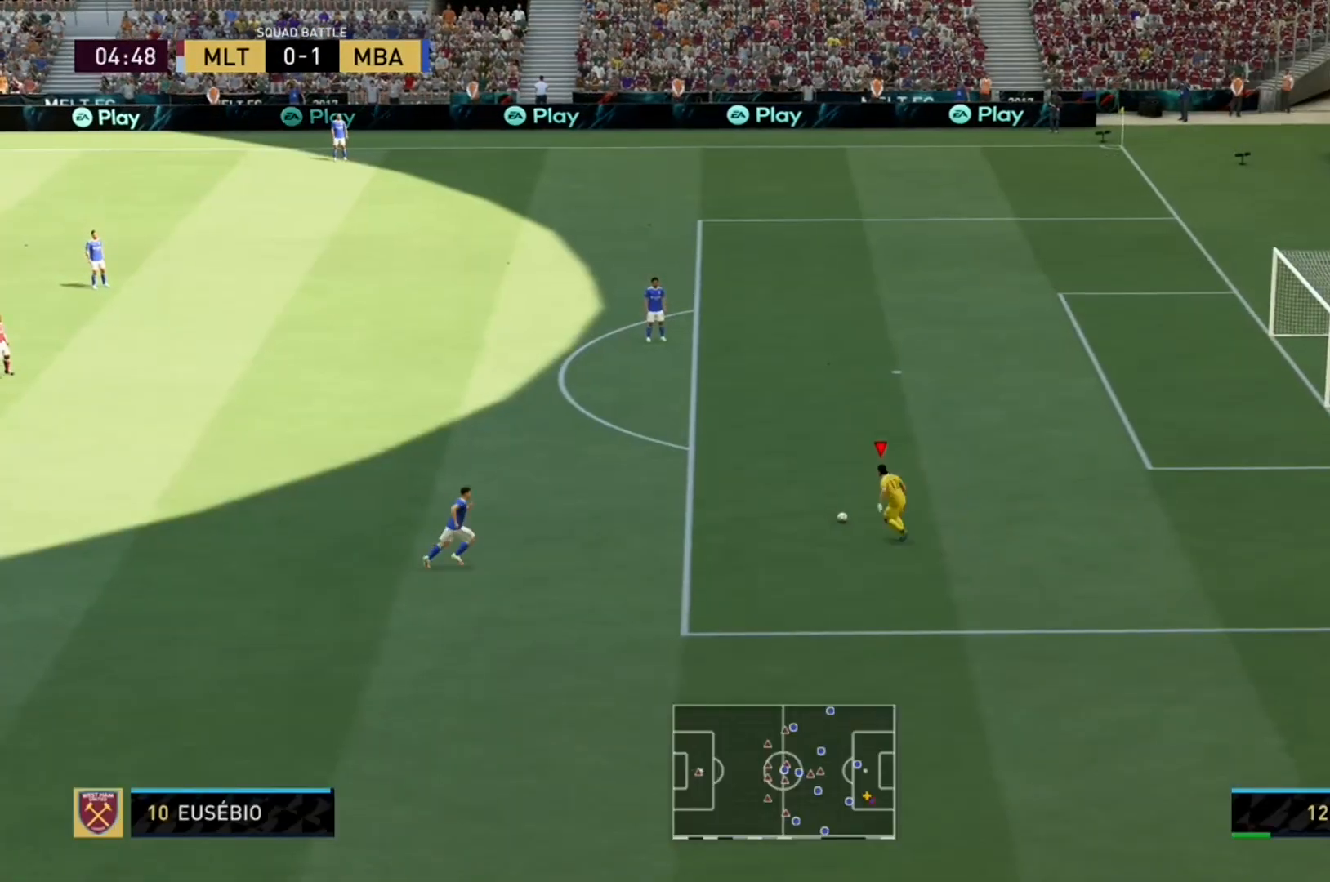
{"dt_ms": 500, "buttons": [], "left_stick": "left", "right_stick": "center", "events": [[367, "left_stick", "left"]]}
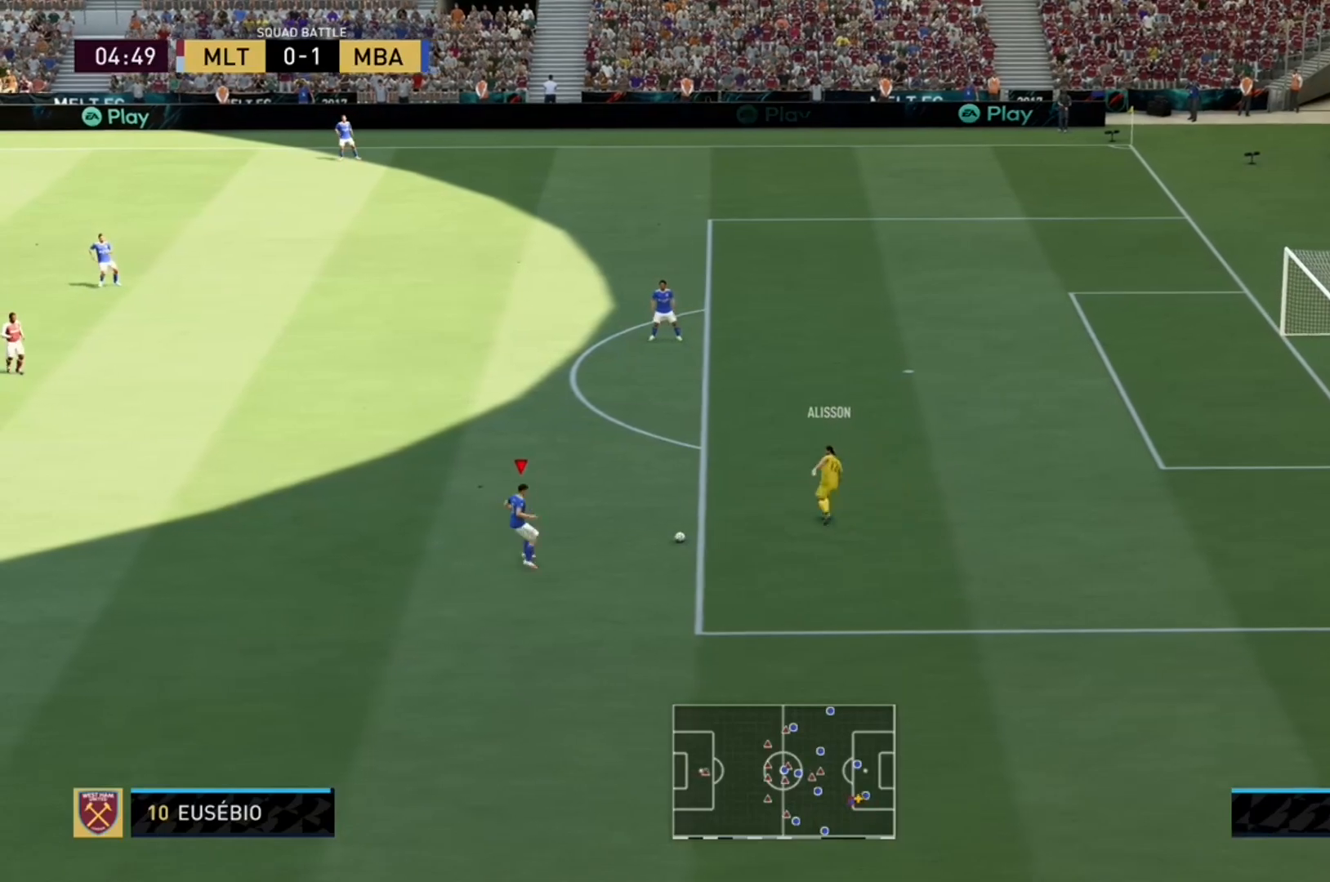
{"dt_ms": 500, "buttons": [], "left_stick": "left", "right_stick": "center", "events": []}
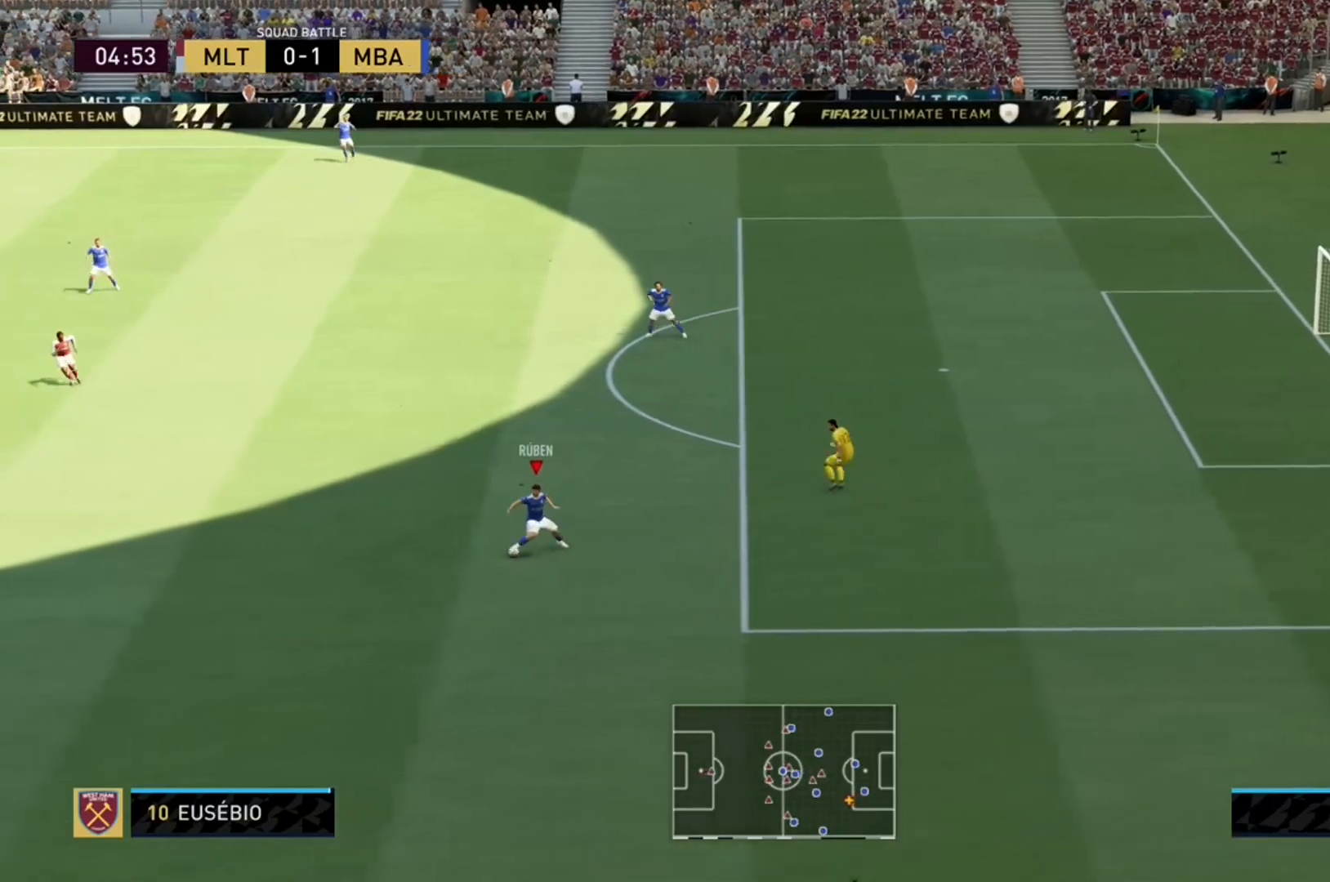
{"dt_ms": 500, "buttons": [], "left_stick": "down", "right_stick": "center", "events": [[133, "left_stick", "down-left"], [167, "A", "down"], [267, "left_stick", "down"], [300, "A", "up"]]}
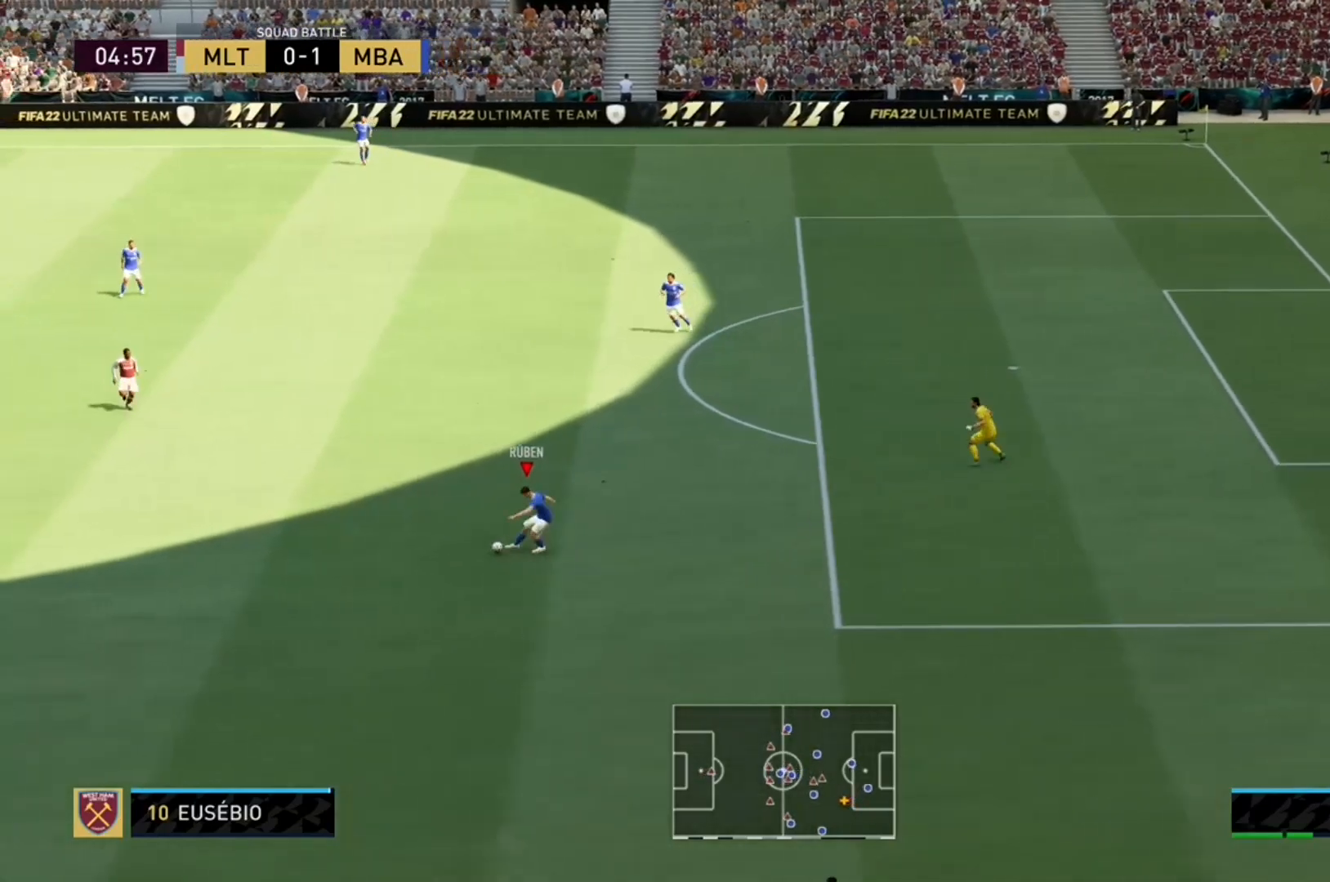
{"dt_ms": 500, "buttons": [], "left_stick": "left", "right_stick": "center", "events": [[167, "left_stick", "center"], [400, "left_stick", "left"]]}
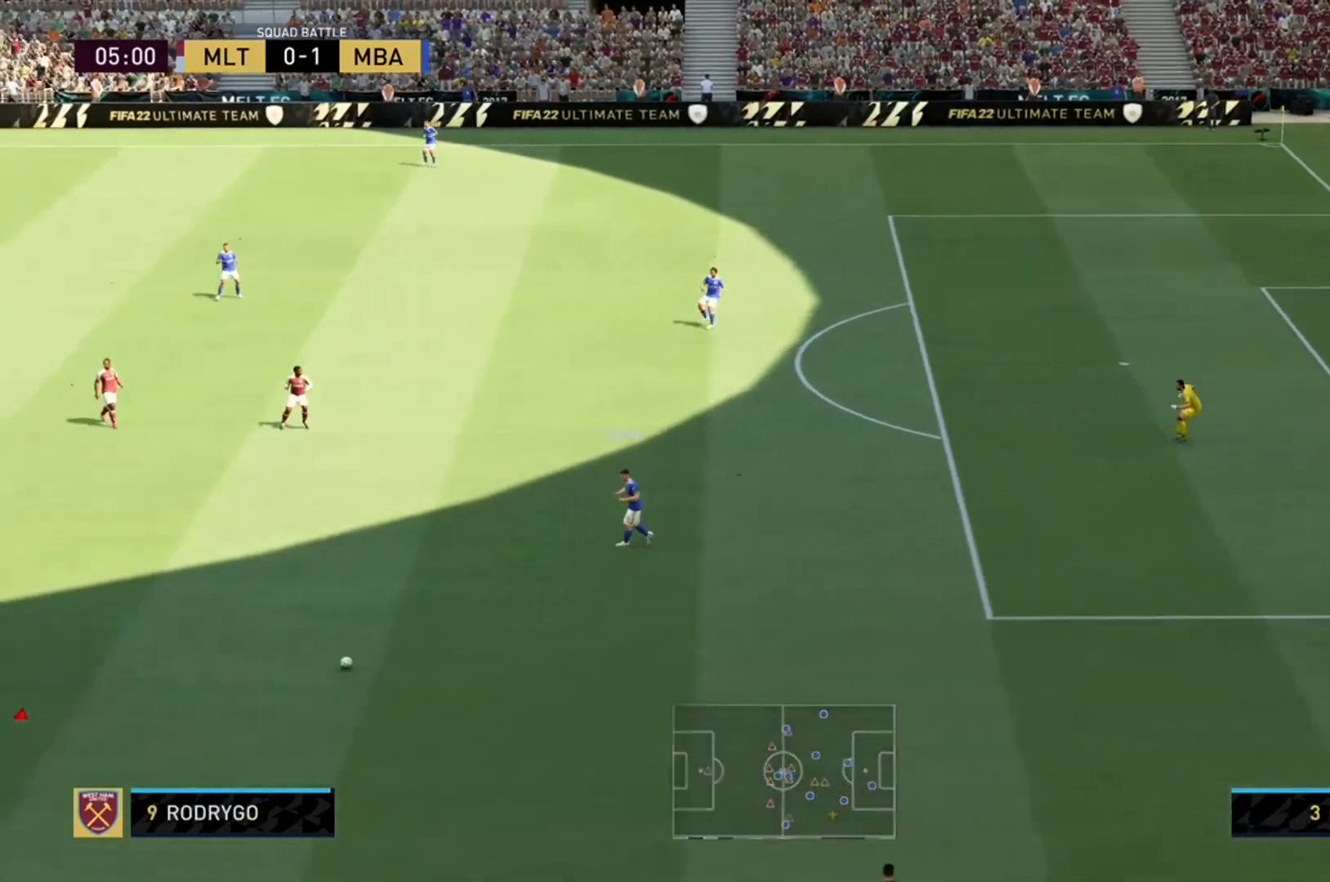
{"dt_ms": 500, "buttons": [], "left_stick": "left", "right_stick": "center", "events": []}
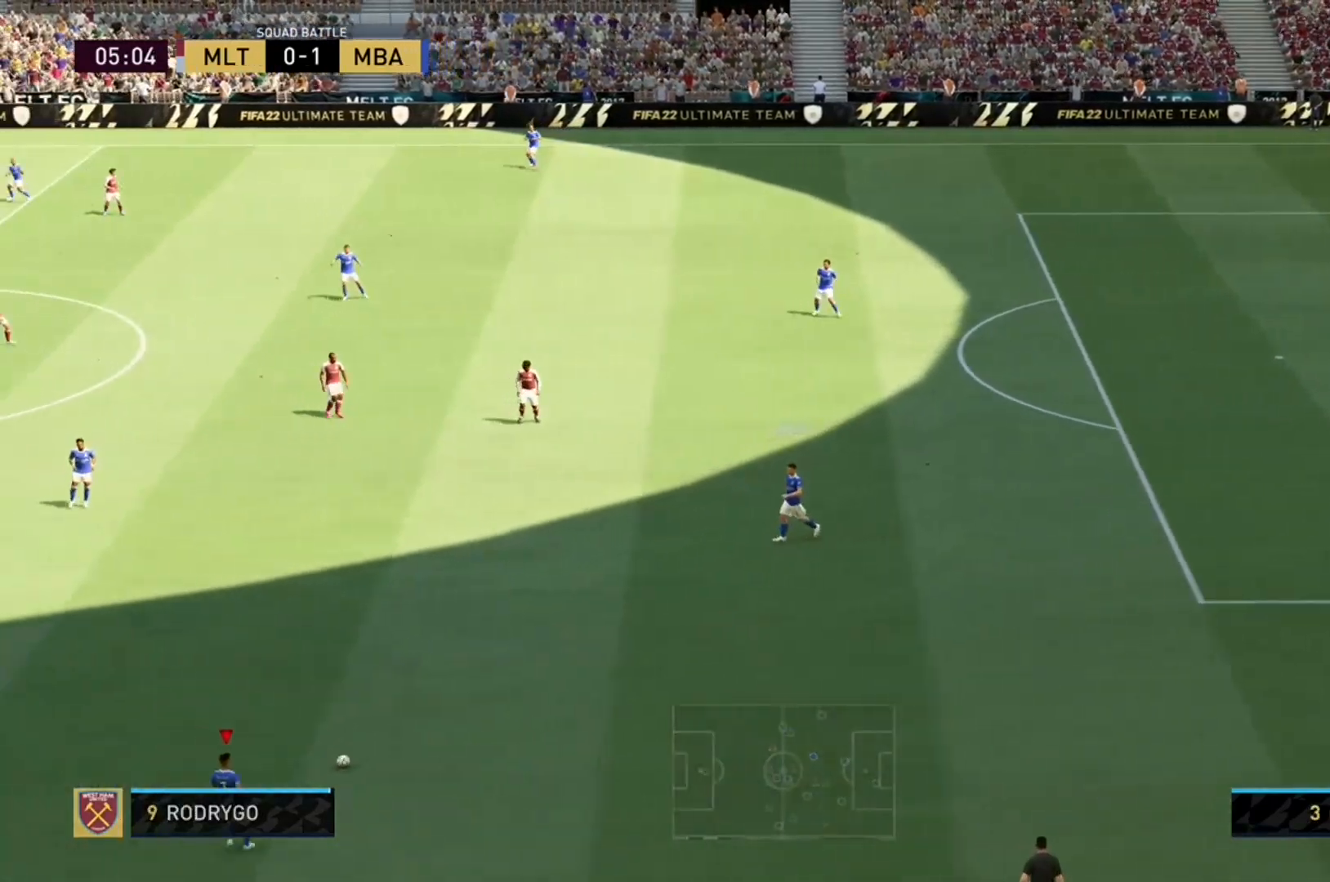
{"dt_ms": 500, "buttons": [], "left_stick": "up-left", "right_stick": "center", "events": [[367, "left_stick", "up-left"]]}
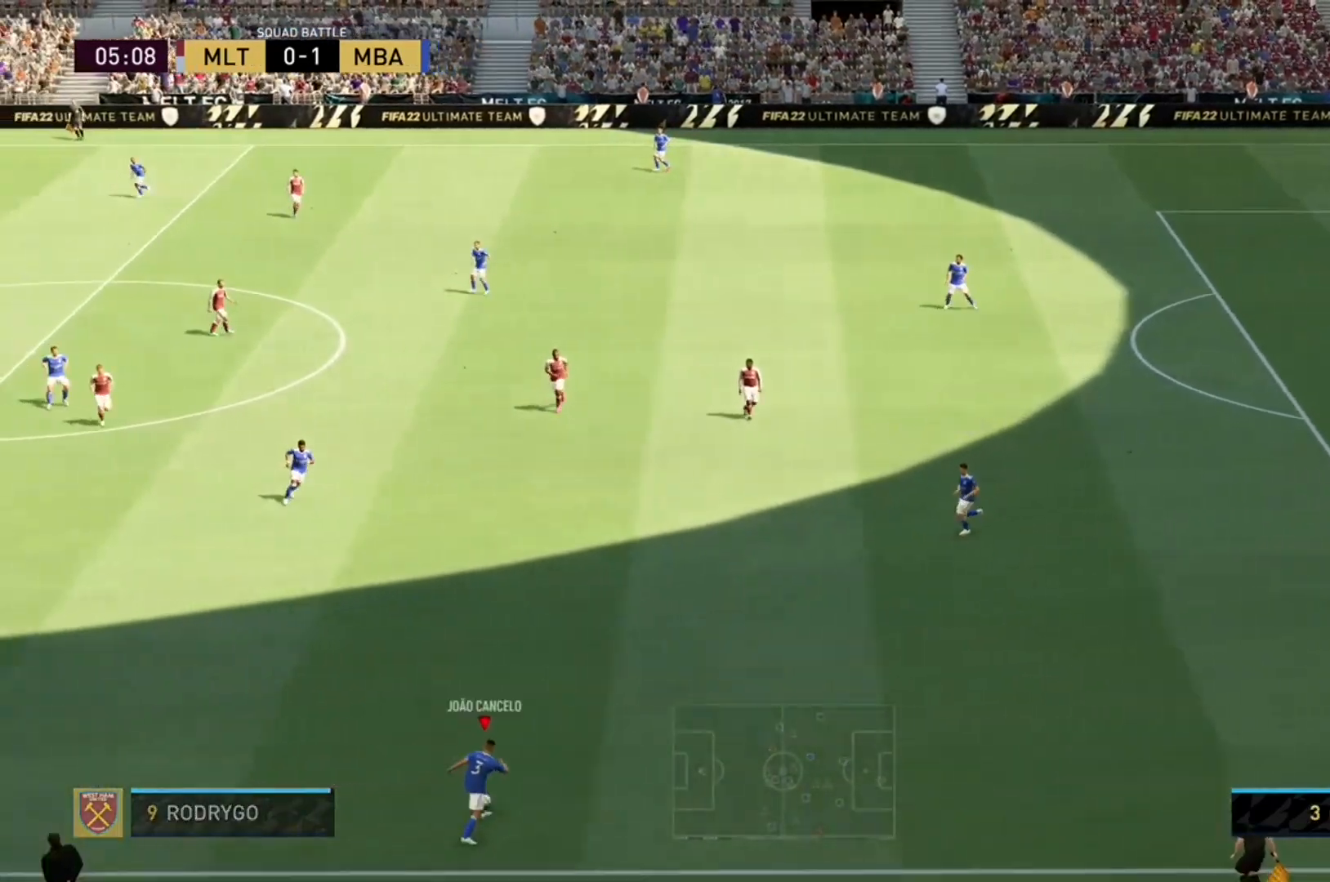
{"dt_ms": 500, "buttons": [], "left_stick": "up-left", "right_stick": "center", "events": [[100, "A", "down"], [267, "A", "up"]]}
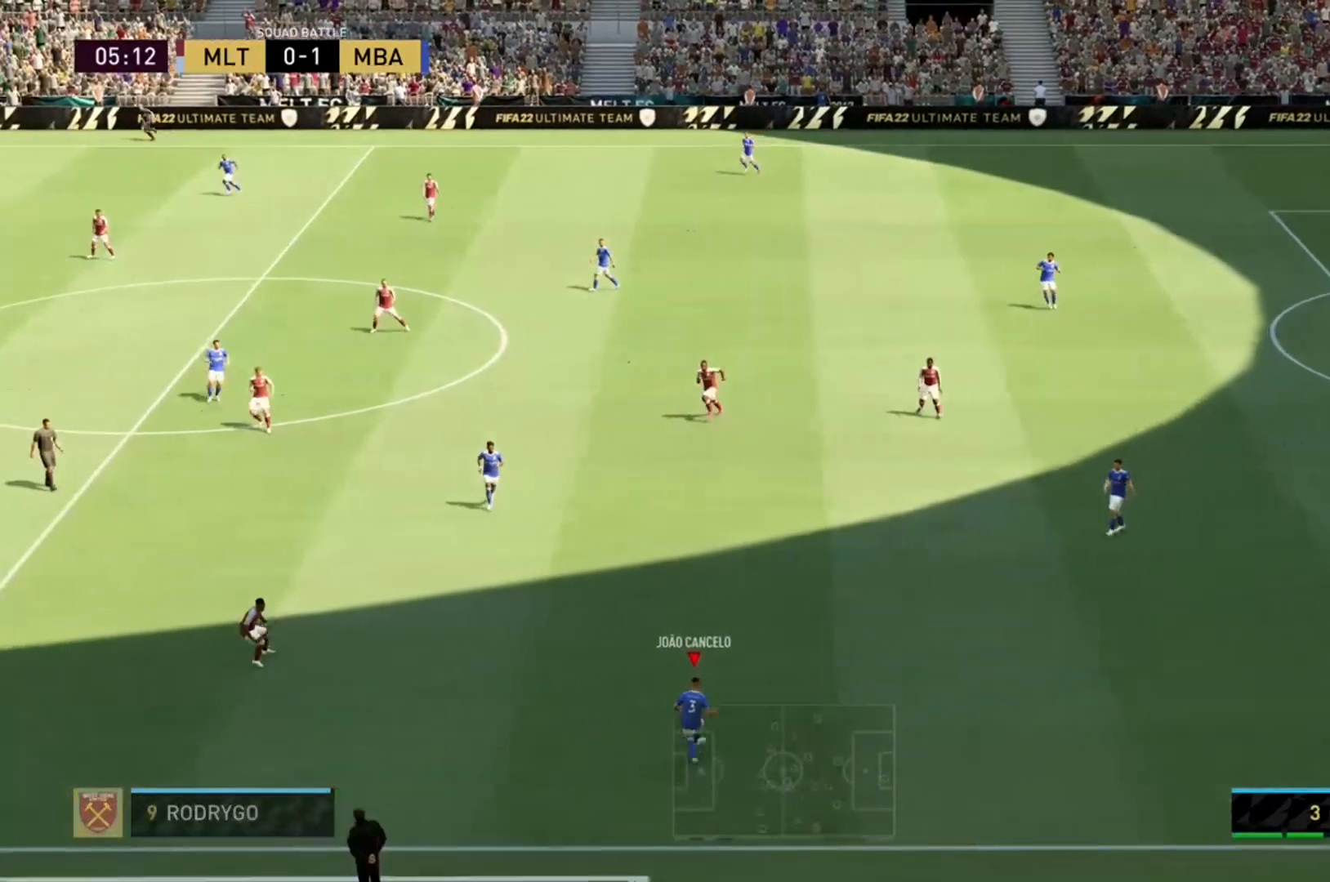
{"dt_ms": 500, "buttons": [], "left_stick": "up-left", "right_stick": "center", "events": [[67, "left_stick", "center"], [400, "left_stick", "up-left"]]}
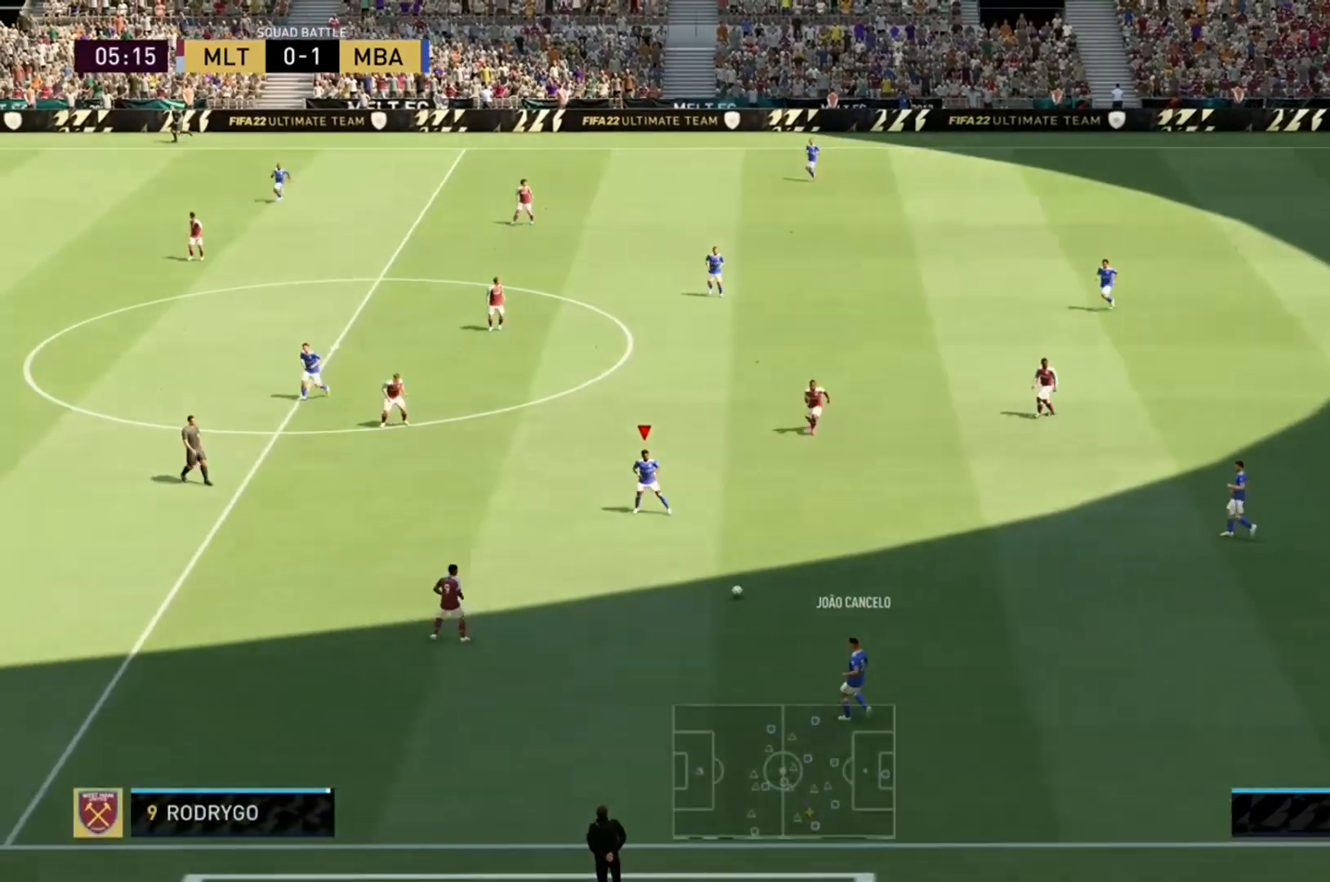
{"dt_ms": 500, "buttons": [], "left_stick": "up-left", "right_stick": "center", "events": []}
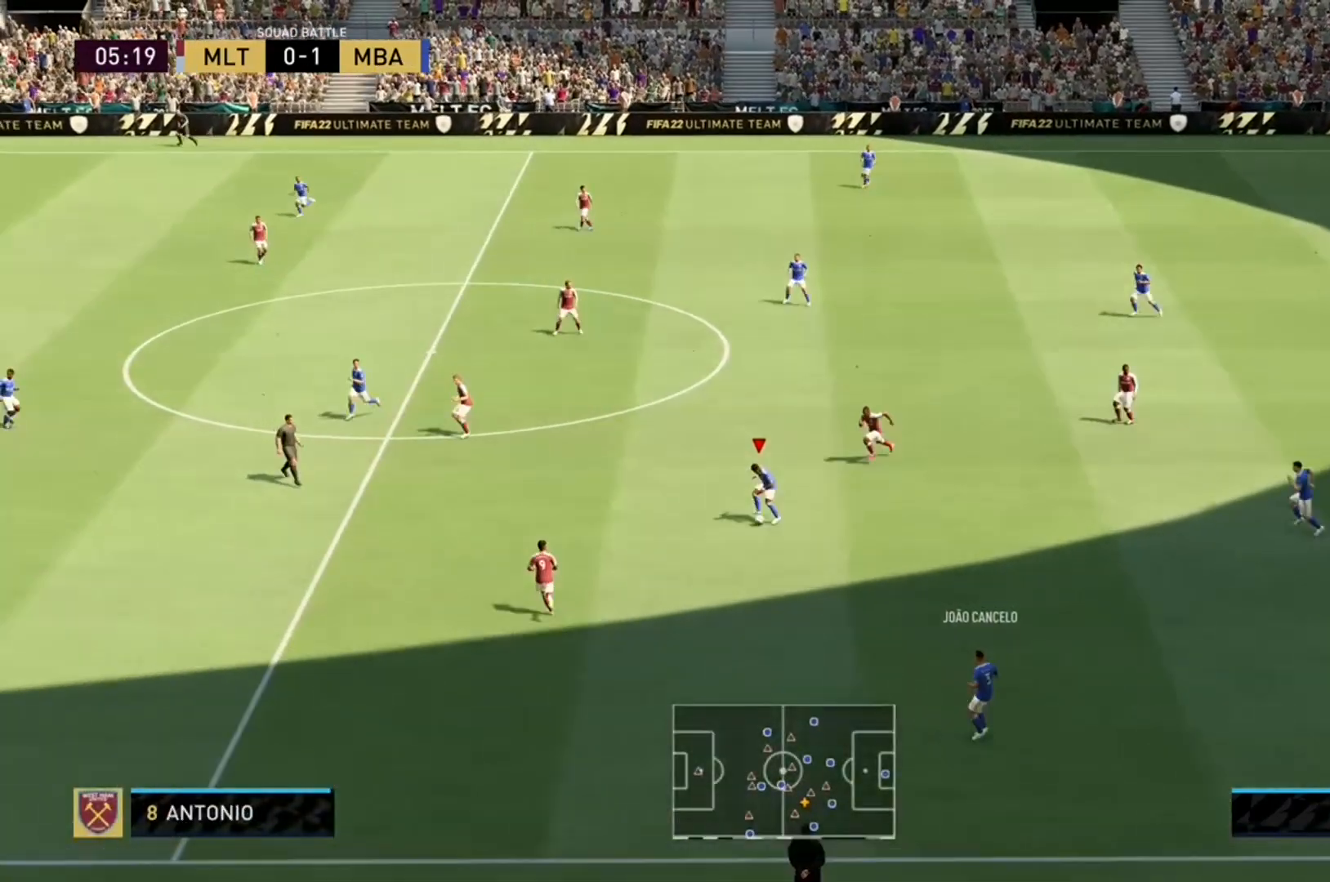
{"dt_ms": 500, "buttons": [], "left_stick": "down", "right_stick": "center", "events": [[333, "left_stick", "down"]]}
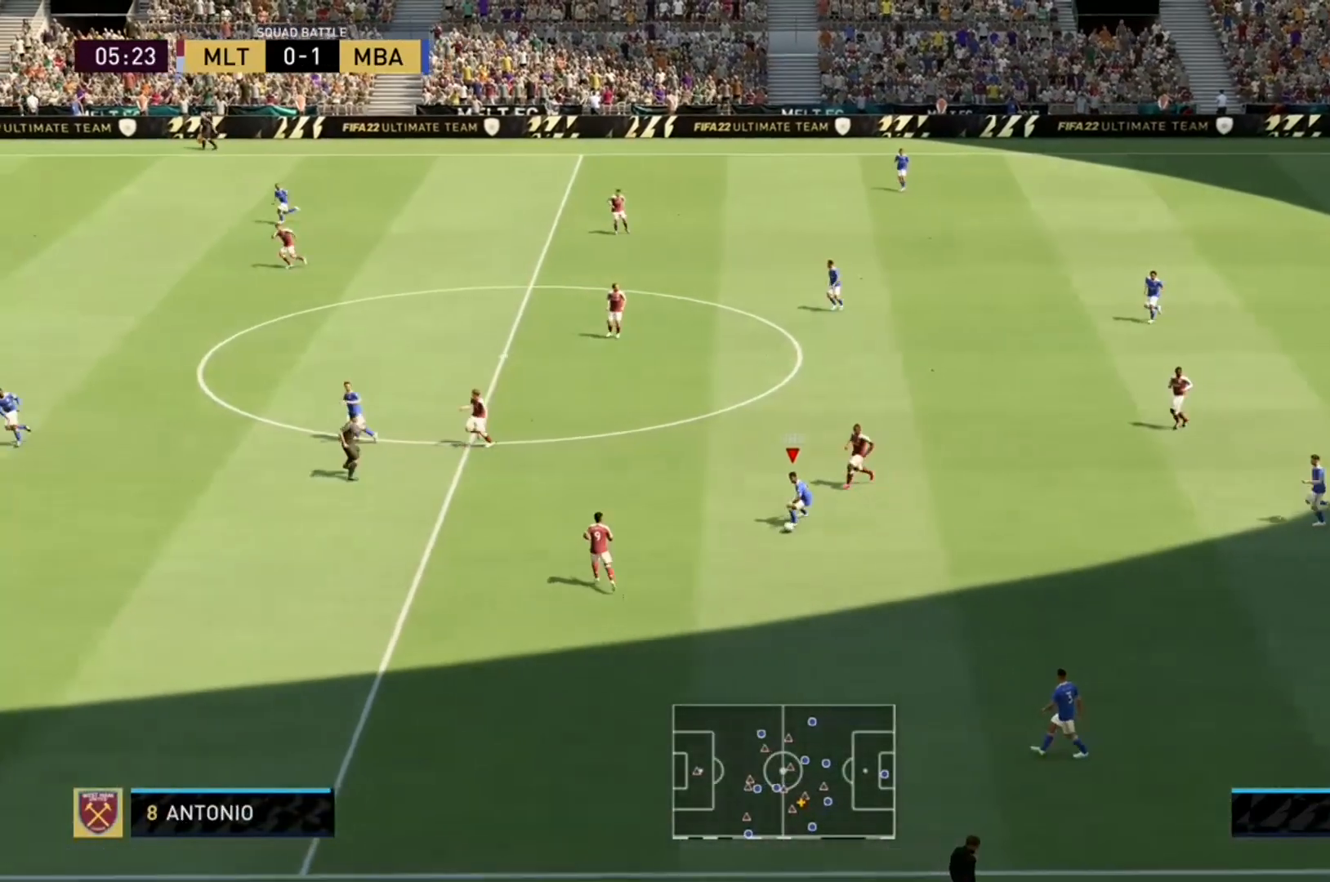
{"dt_ms": 500, "buttons": [], "left_stick": "down", "right_stick": "center", "events": [[267, "Y", "down"], [367, "Y", "up"]]}